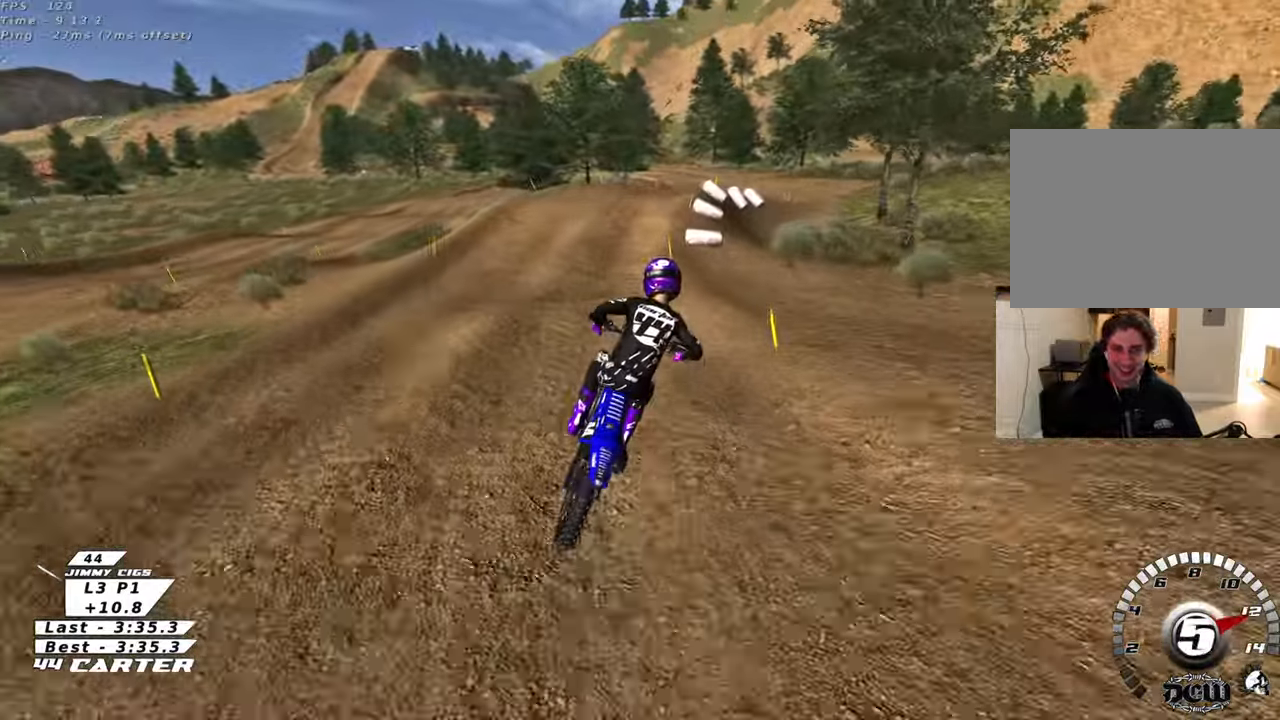
Gameplay with a controller (Xbox layout); each line is a JSON object with the inputs held at the frame after it. "events" lists button and stick changes between this image and that frame as [ms after this image, input, new state], when the widget could be followed in between.
{"buttons": ["R2"], "left_stick": "up", "right_stick": "center", "events": [[117, "left_stick", "left"], [167, "left_stick", "down"], [183, "X", "down"], [250, "X", "up"], [367, "left_stick", "up"], [483, "R2", "down"]]}
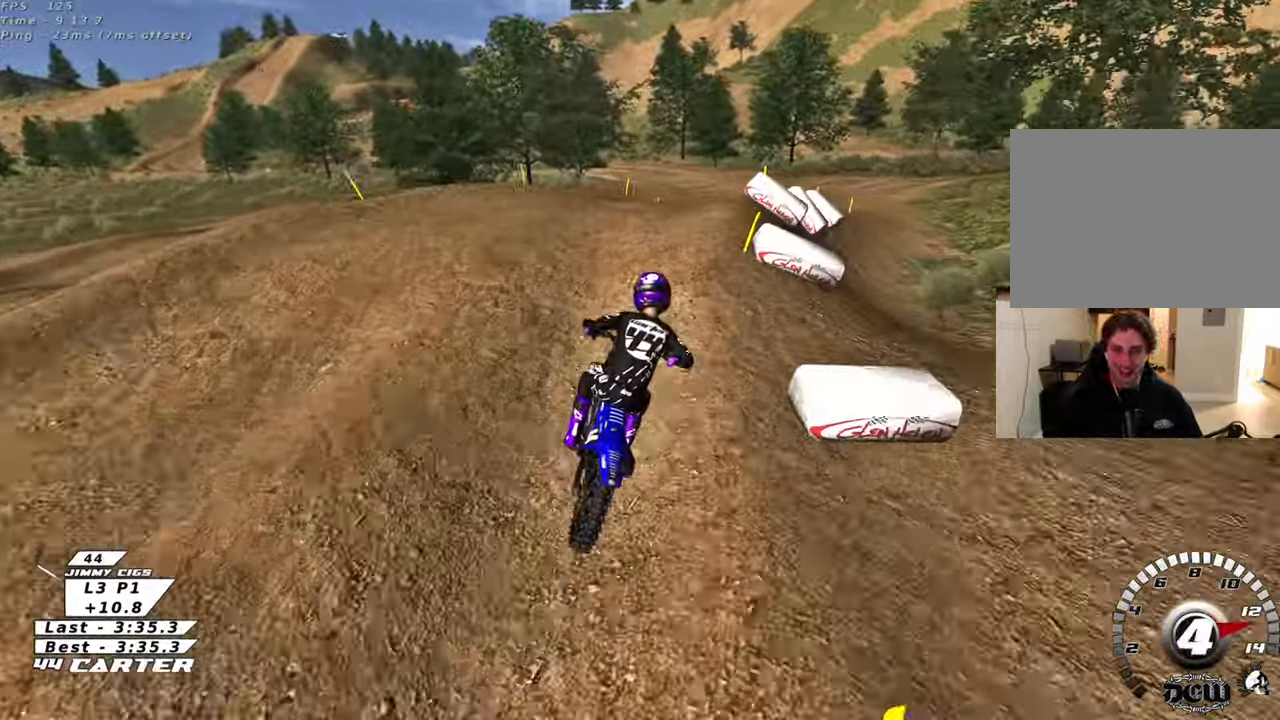
{"buttons": ["X"], "left_stick": "down-right", "right_stick": "center", "events": [[100, "R2", "up"], [100, "left_stick", "down"], [400, "left_stick", "down-right"], [500, "X", "down"]]}
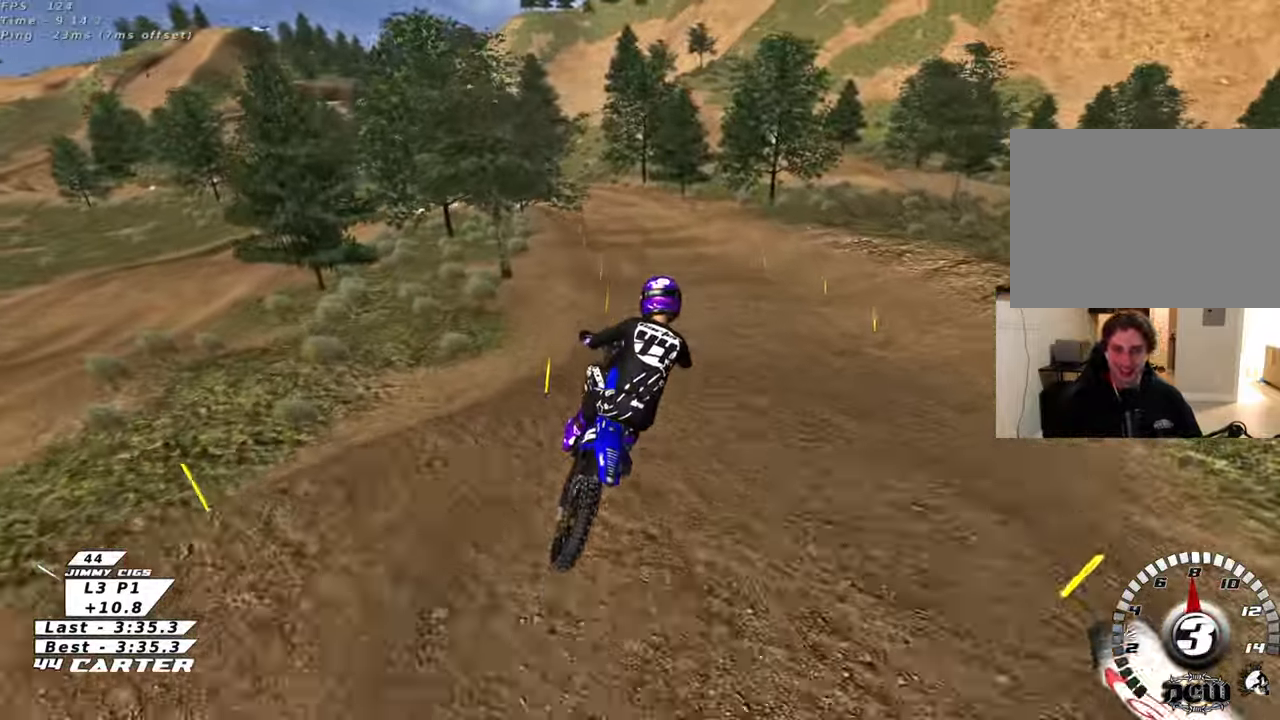
{"buttons": ["R2", "R3"], "left_stick": "up-left", "right_stick": "down-left", "events": [[67, "X", "up"], [133, "R2", "down"], [233, "A", "down"], [250, "left_stick", "down-left"], [350, "A", "up"], [367, "left_stick", "up-left"], [483, "R3", "down"], [483, "right_stick", "down-left"]]}
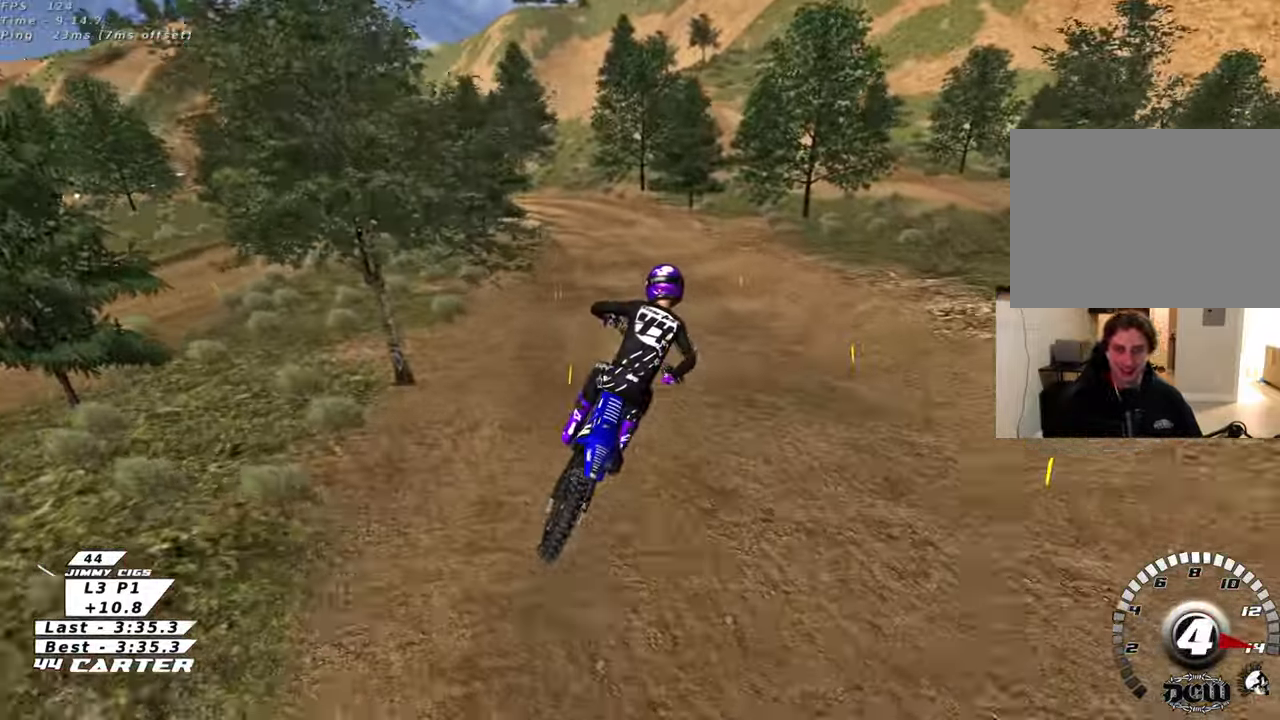
{"buttons": [], "left_stick": "up-right", "right_stick": "center", "events": [[333, "left_stick", "center"], [367, "R3", "up"], [417, "right_stick", "center"], [433, "R2", "up"], [450, "left_stick", "up-right"]]}
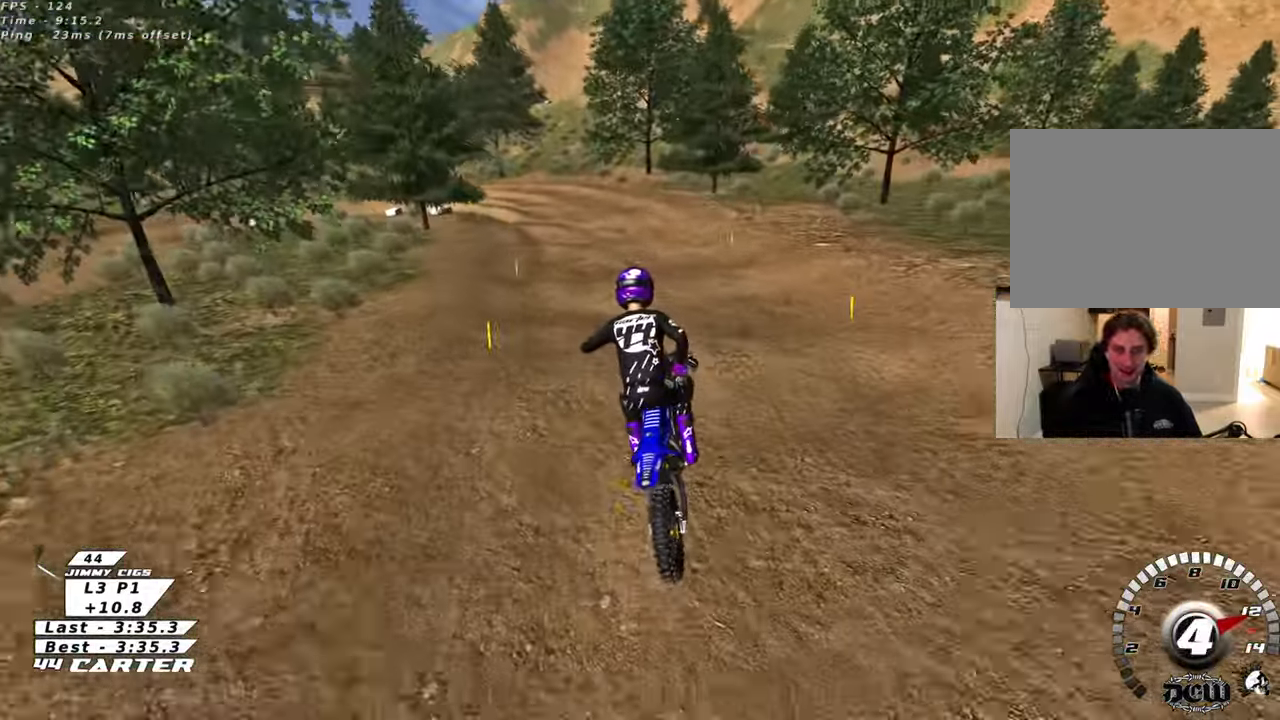
{"buttons": ["X"], "left_stick": "center", "right_stick": "center", "events": [[133, "X", "down"], [200, "X", "up"], [233, "left_stick", "down"], [383, "left_stick", "center"], [500, "X", "down"]]}
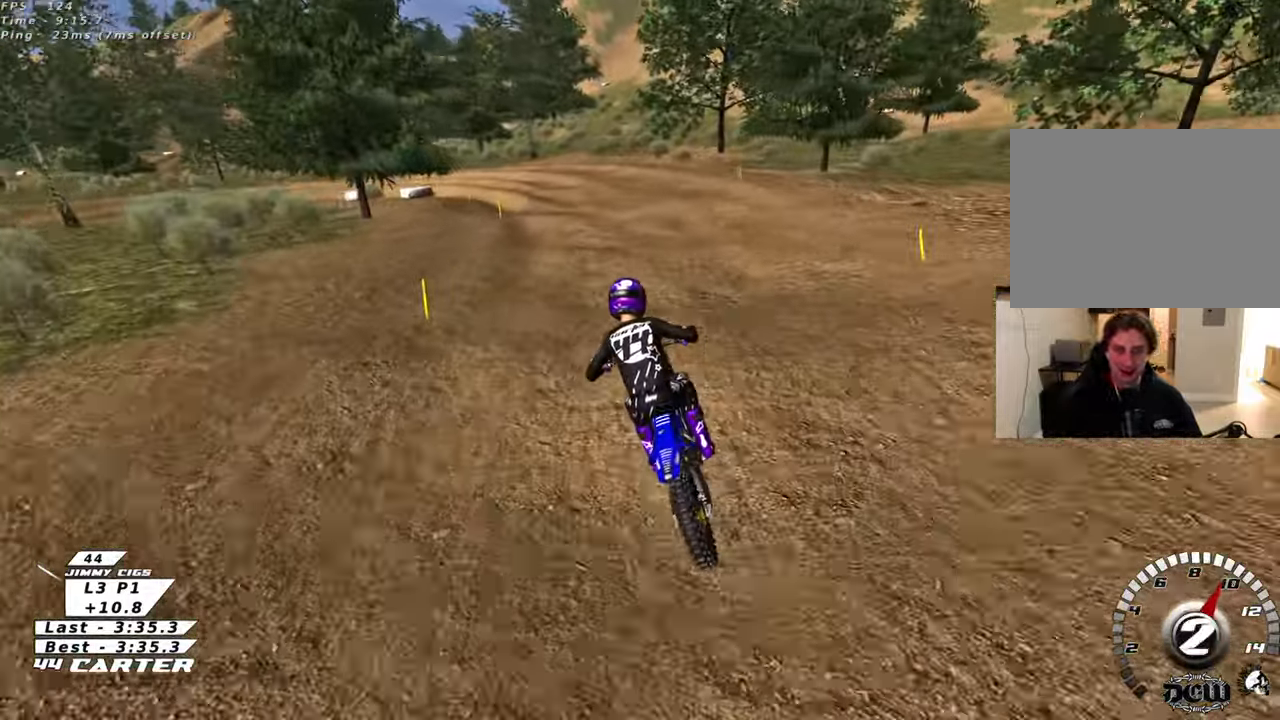
{"buttons": ["R2"], "left_stick": "center", "right_stick": "center", "events": [[50, "R2", "down"], [83, "X", "up"], [200, "X", "down"], [300, "X", "up"]]}
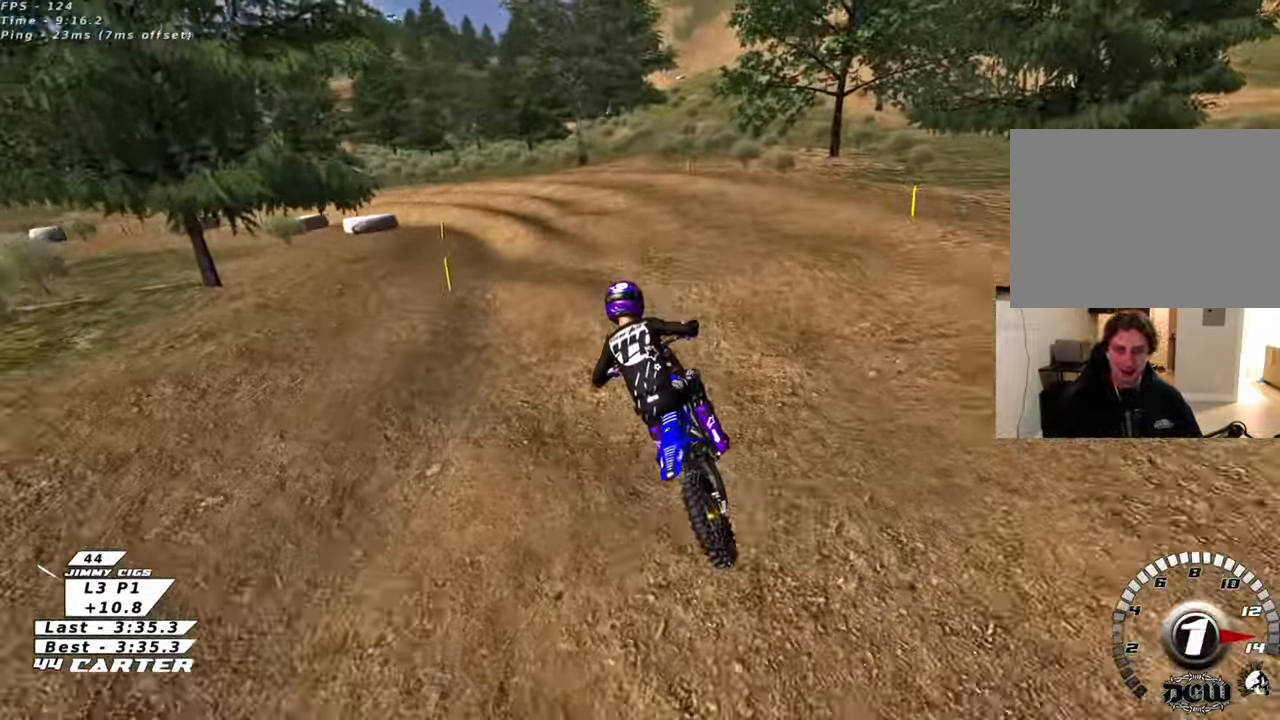
{"buttons": ["R2"], "left_stick": "center", "right_stick": "center", "events": [[17, "R2", "up"], [50, "left_stick", "up-left"], [117, "R2", "down"], [167, "left_stick", "center"]]}
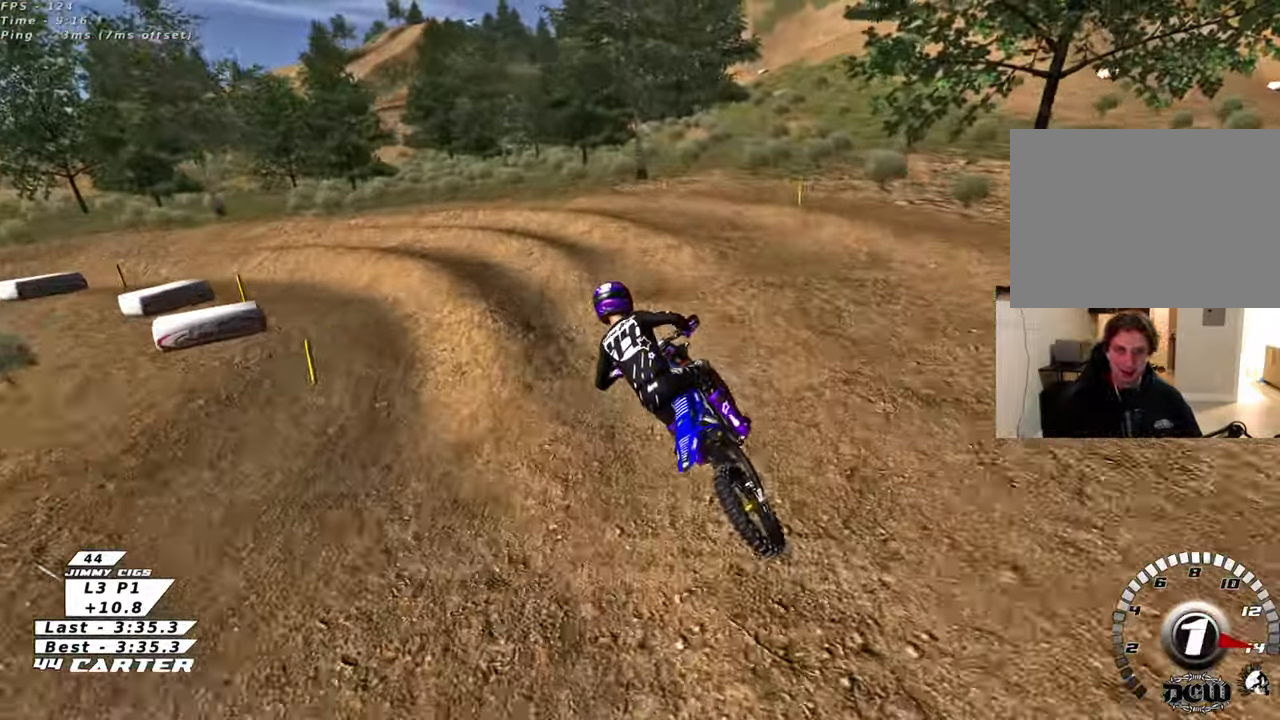
{"buttons": [], "left_stick": "up-left", "right_stick": "center", "events": [[333, "R2", "up"], [333, "left_stick", "up-left"]]}
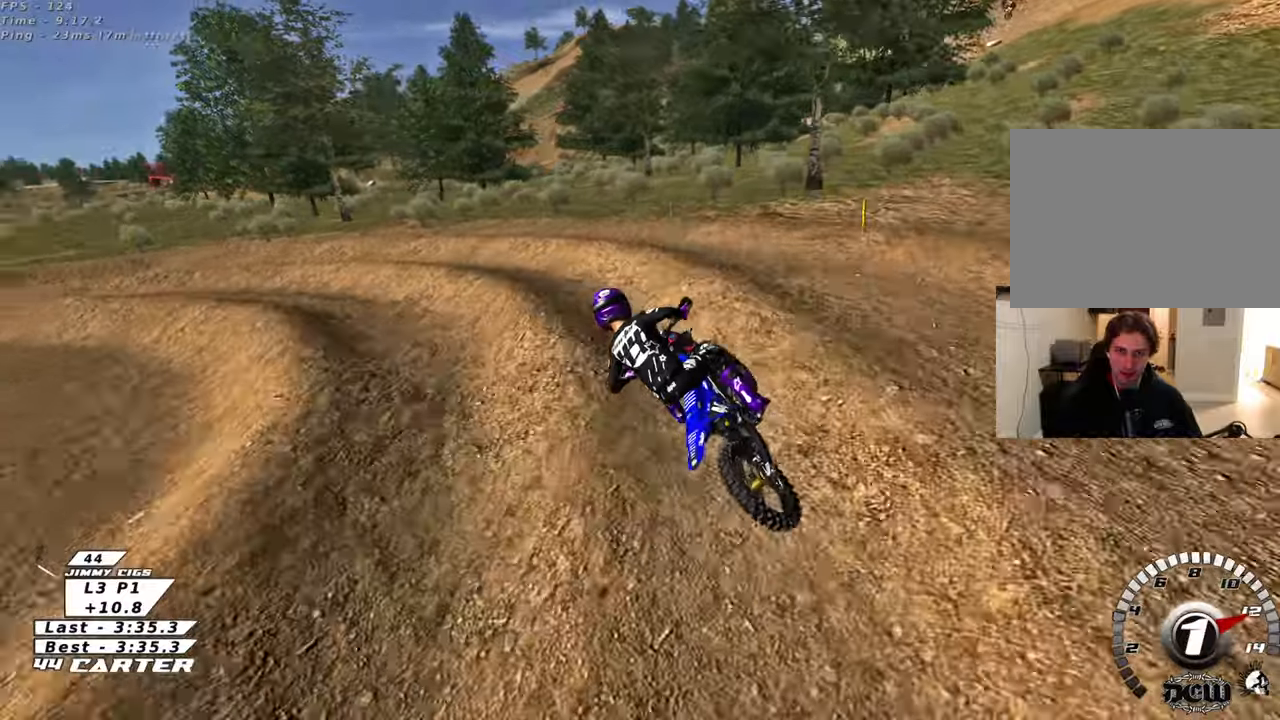
{"buttons": ["R2", "R3"], "left_stick": "up-left", "right_stick": "left", "events": [[17, "L2", "down"], [33, "right_stick", "down-left"], [133, "R3", "down"], [183, "R2", "down"], [233, "L2", "up"], [400, "right_stick", "left"]]}
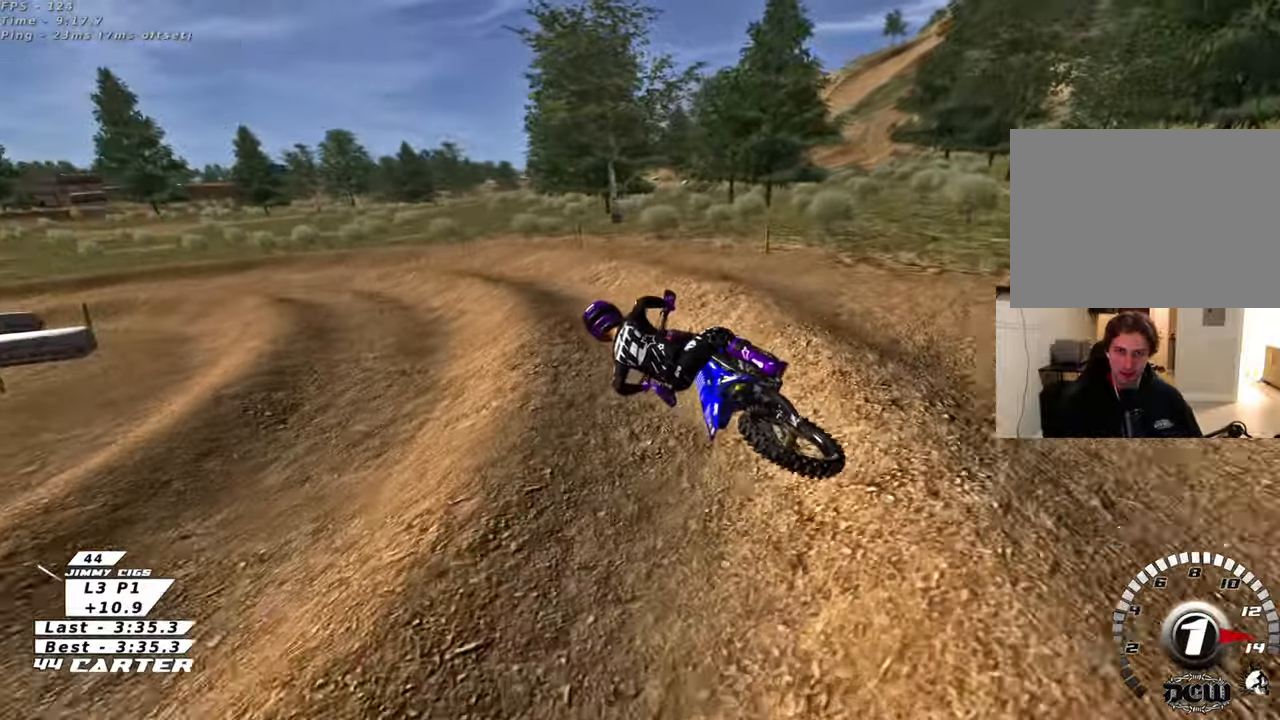
{"buttons": ["R2"], "left_stick": "up-left", "right_stick": "center", "events": [[33, "left_stick", "center"], [100, "R3", "up"], [100, "left_stick", "up-right"], [100, "right_stick", "center"], [250, "A", "down"], [250, "left_stick", "center"], [367, "left_stick", "up-left"], [383, "A", "up"]]}
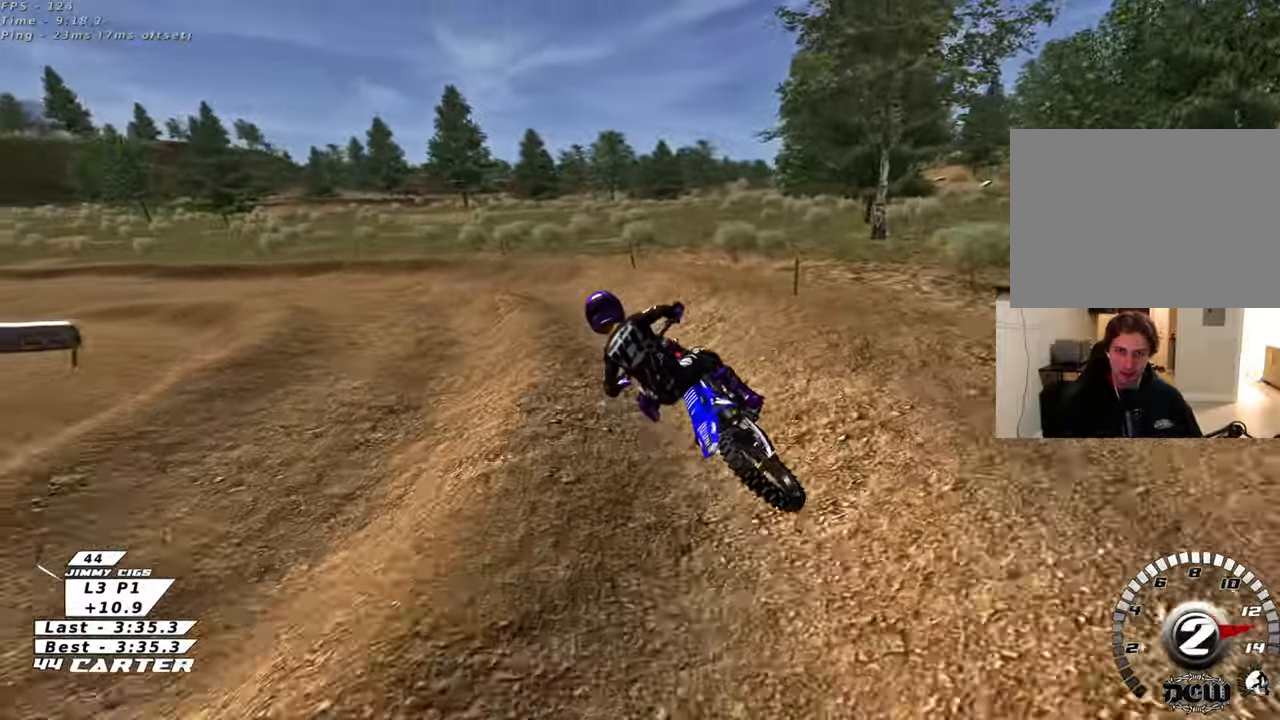
{"buttons": ["R2"], "left_stick": "center", "right_stick": "center", "events": [[33, "R2", "up"], [167, "R3", "down"], [167, "right_stick", "down-left"], [200, "R2", "down"], [367, "R3", "up"], [400, "right_stick", "center"], [500, "left_stick", "center"]]}
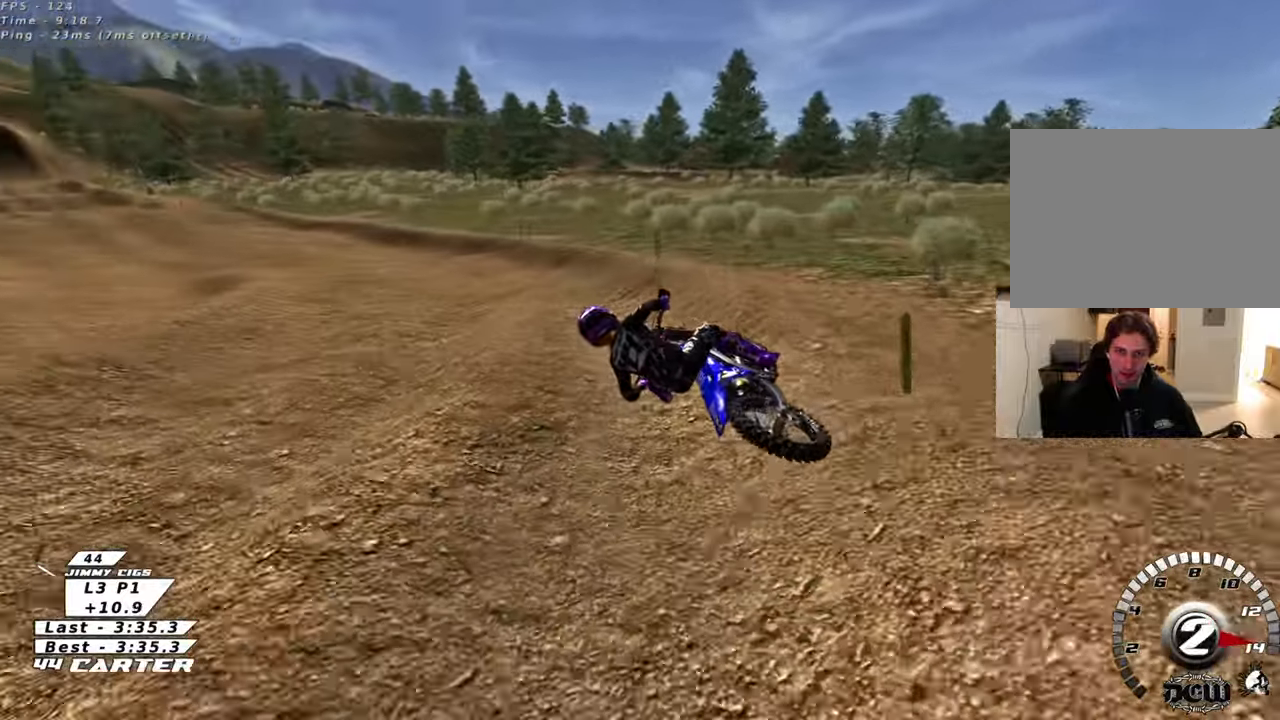
{"buttons": ["R2"], "left_stick": "right", "right_stick": "center", "events": [[50, "A", "down"], [133, "left_stick", "up-left"], [217, "A", "up"], [233, "left_stick", "center"], [500, "left_stick", "right"]]}
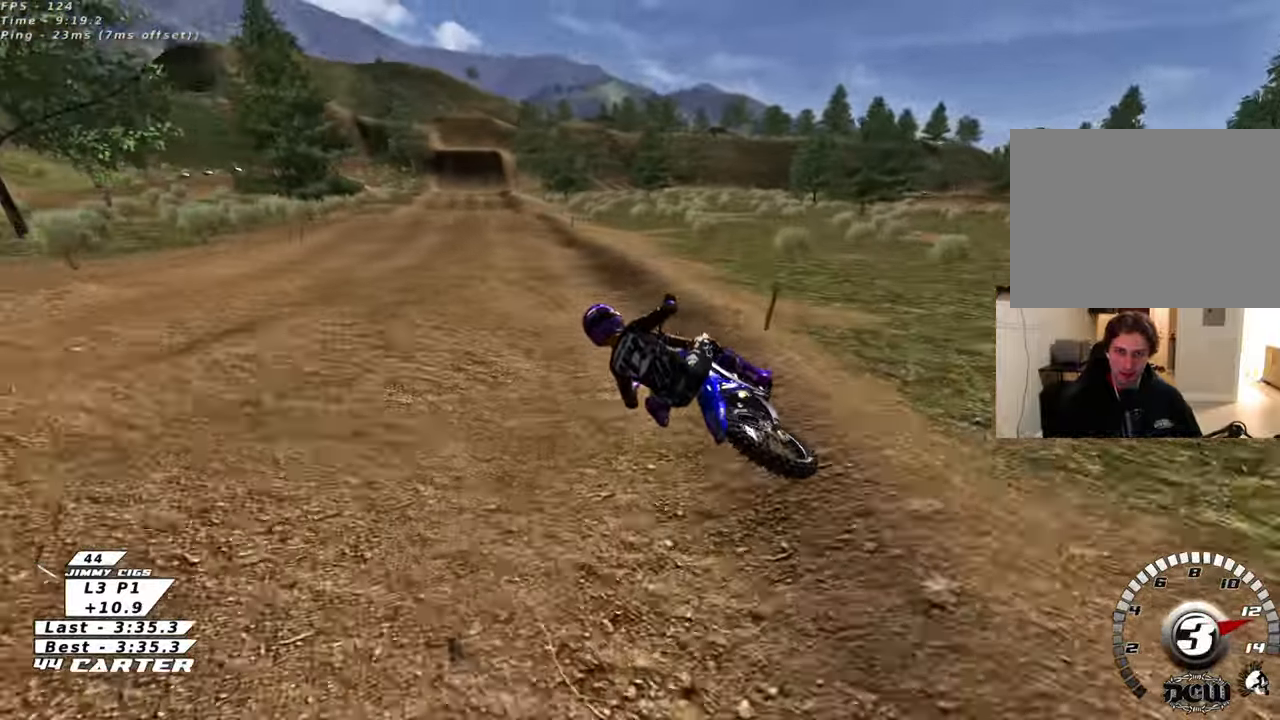
{"buttons": ["R2"], "left_stick": "center", "right_stick": "center", "events": [[233, "left_stick", "down-right"], [283, "A", "down"], [467, "A", "up"], [483, "left_stick", "center"]]}
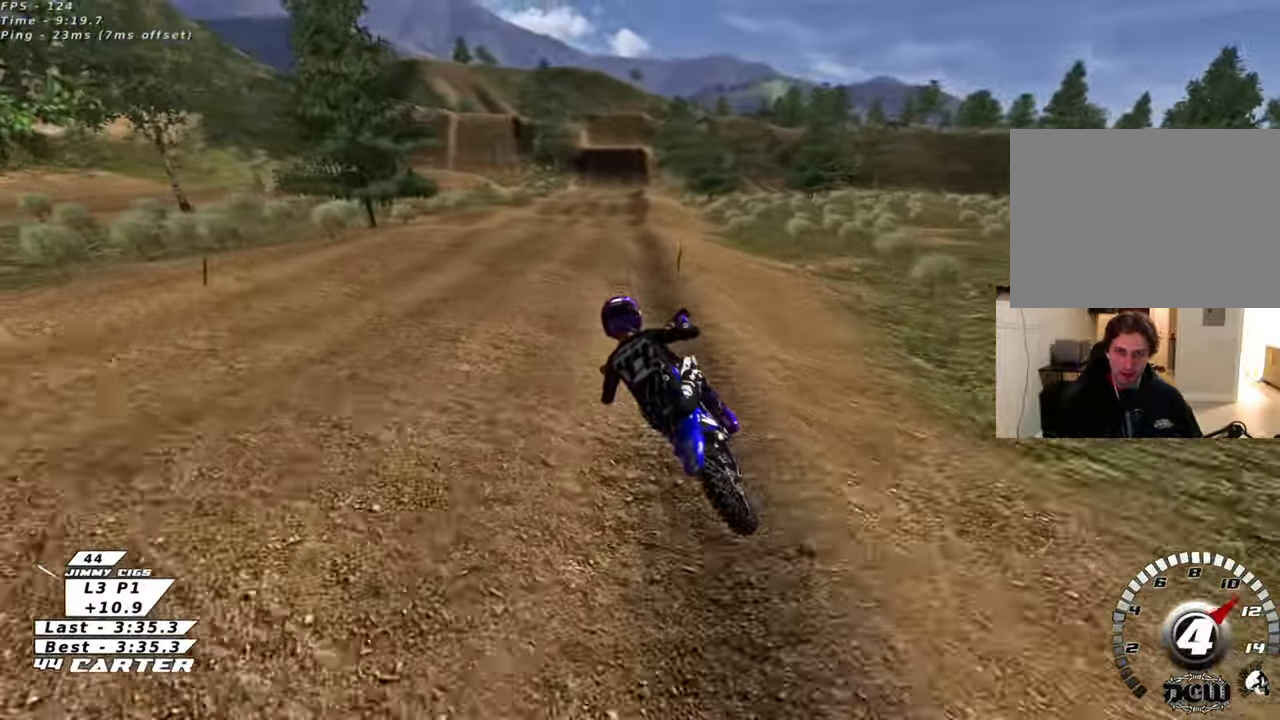
{"buttons": ["R2"], "left_stick": "down", "right_stick": "center", "events": [[233, "left_stick", "right"], [450, "left_stick", "down"]]}
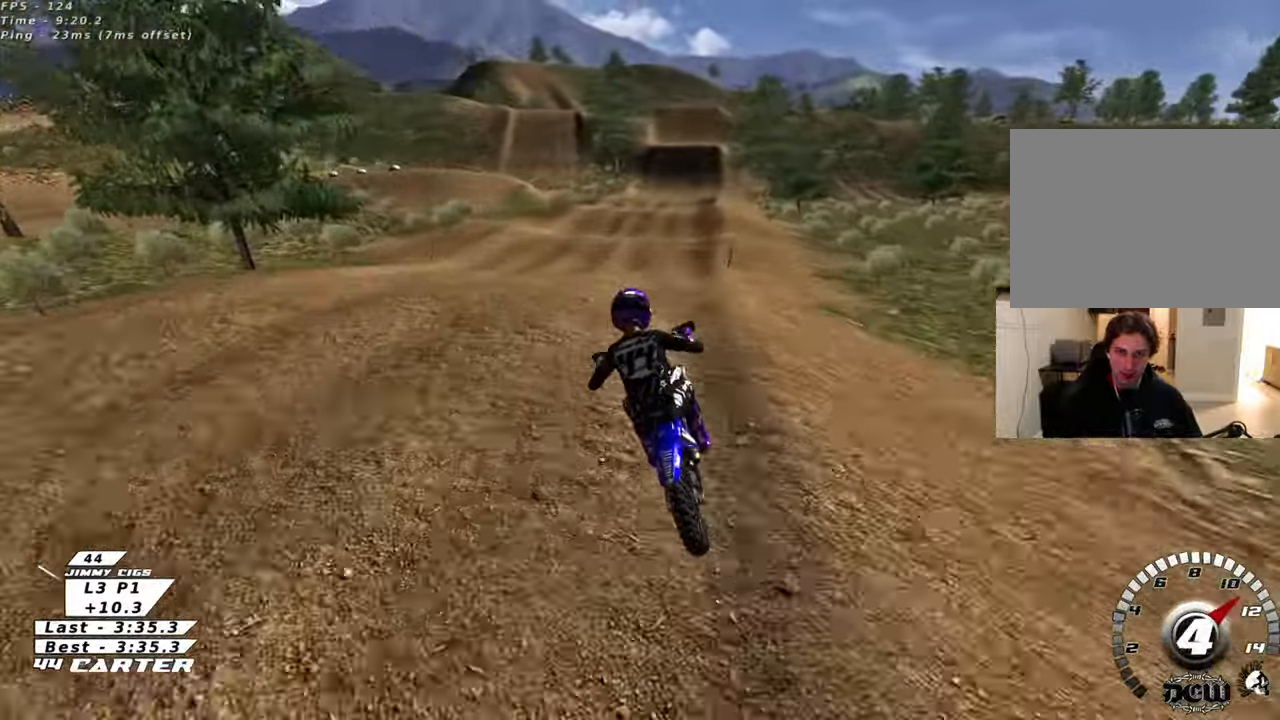
{"buttons": ["X", "R2"], "left_stick": "up", "right_stick": "center", "events": [[83, "A", "down"], [150, "left_stick", "up-right"], [200, "A", "up"], [367, "left_stick", "up"], [417, "X", "down"]]}
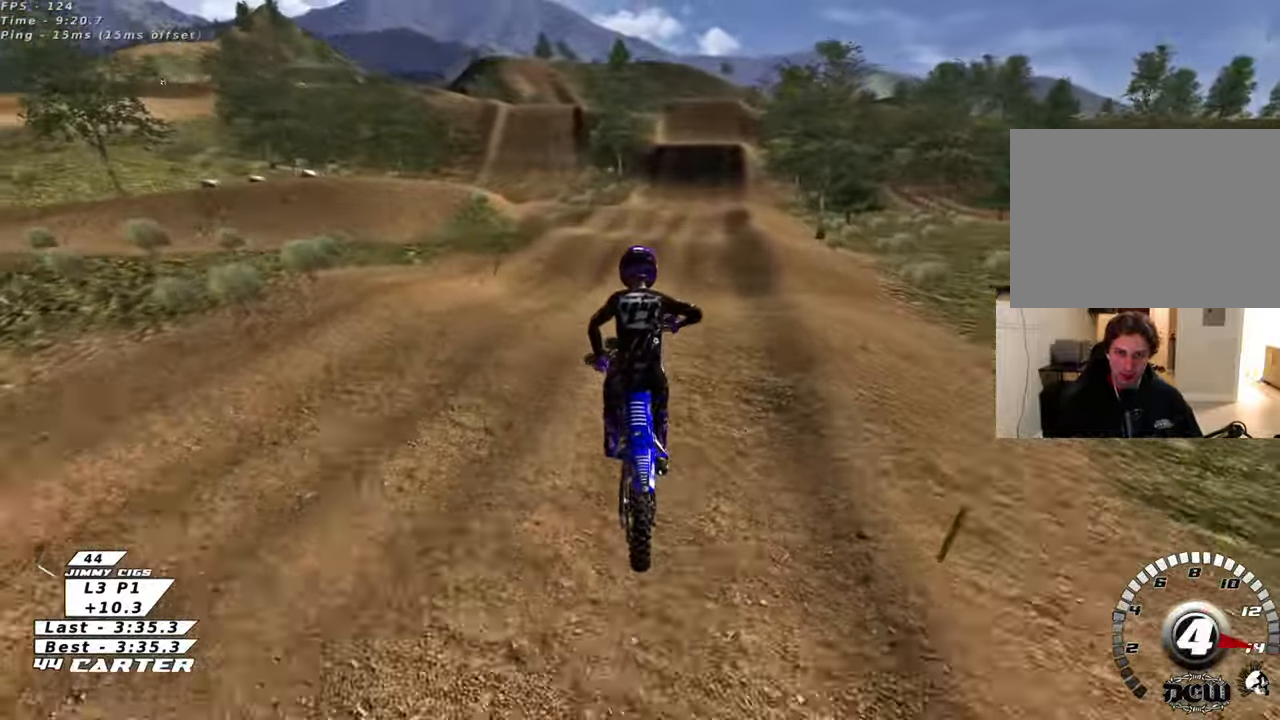
{"buttons": ["R2"], "left_stick": "up", "right_stick": "center", "events": [[17, "X", "up"], [183, "left_stick", "down"], [450, "left_stick", "up"]]}
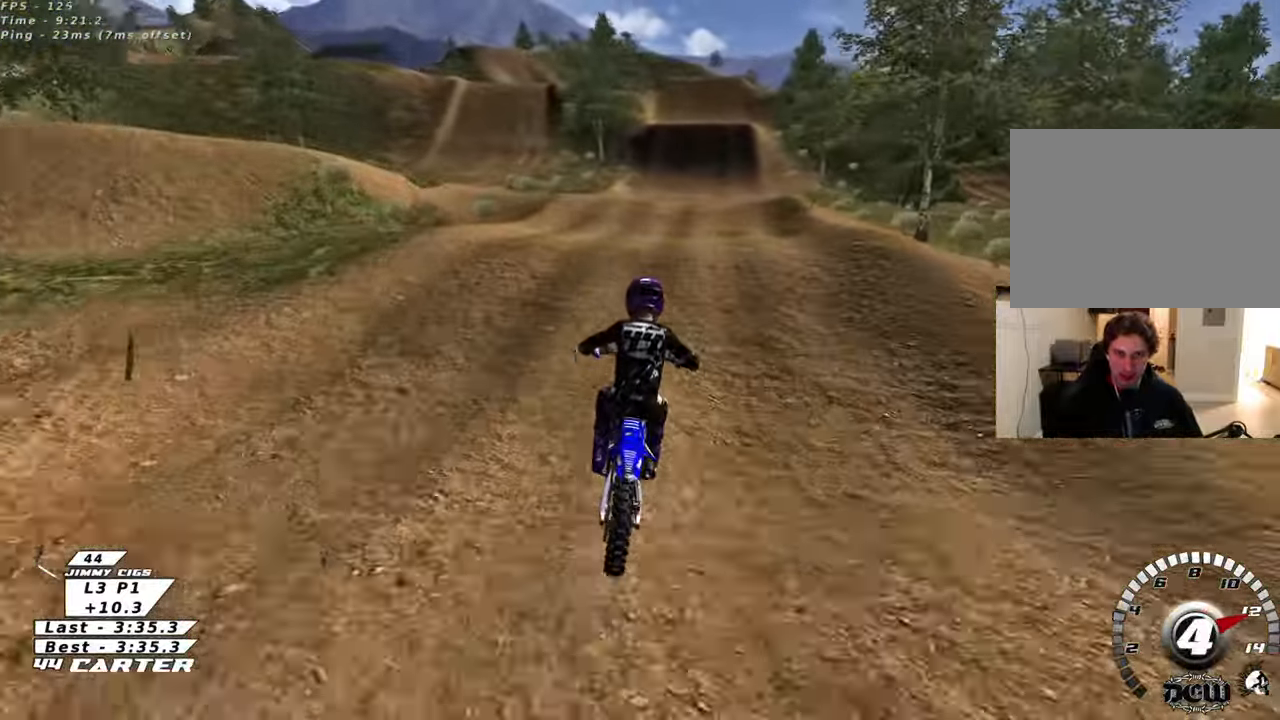
{"buttons": ["R2"], "left_stick": "left", "right_stick": "center", "events": [[67, "A", "down"], [183, "A", "up"], [200, "left_stick", "down-left"], [483, "left_stick", "left"]]}
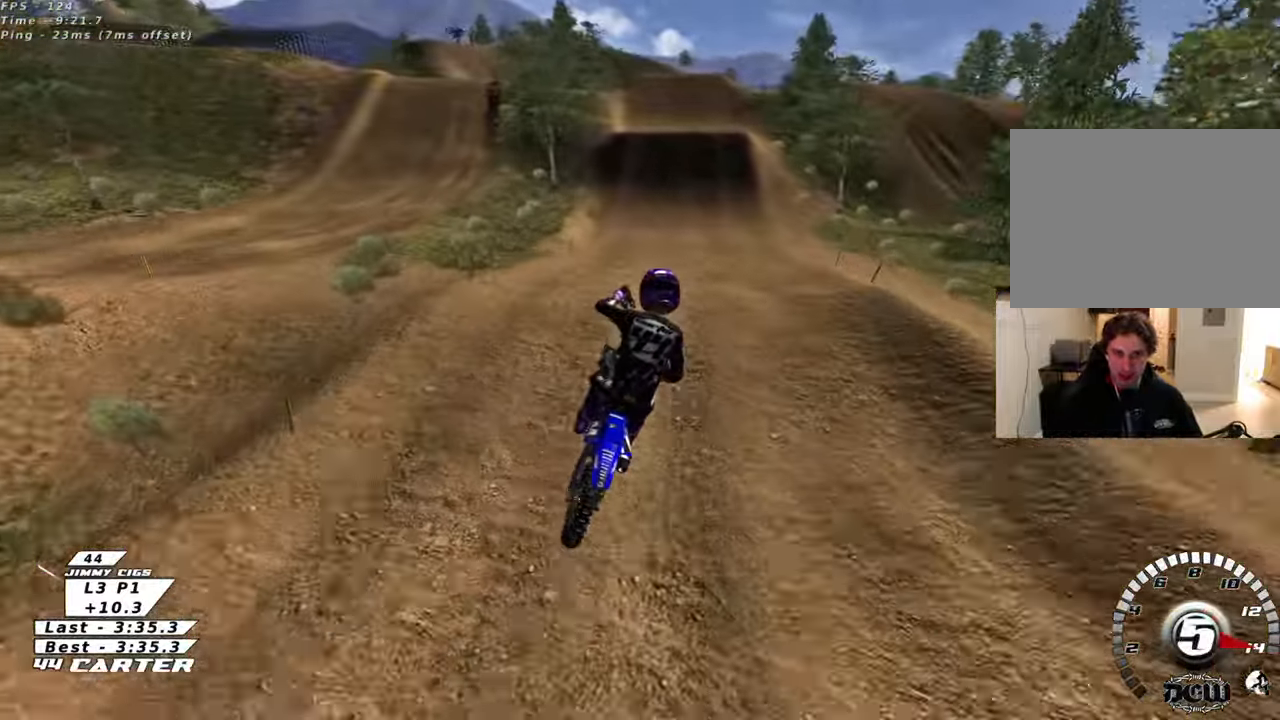
{"buttons": ["R2"], "left_stick": "down", "right_stick": "center", "events": [[133, "L1", "down"], [167, "X", "down"], [167, "left_stick", "down"], [267, "X", "up"], [317, "L1", "up"], [333, "X", "down"], [400, "X", "up"]]}
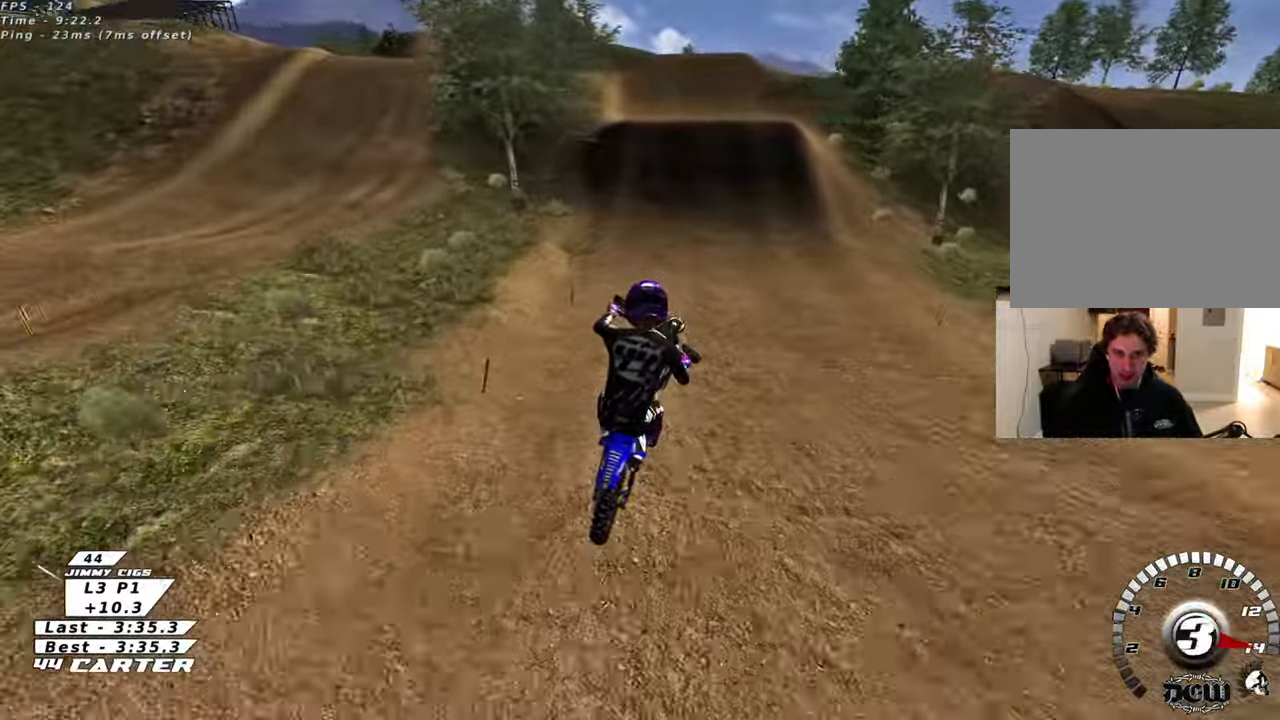
{"buttons": ["A", "R2"], "left_stick": "down", "right_stick": "center", "events": [[83, "left_stick", "right"], [183, "left_stick", "up"], [367, "left_stick", "down"], [483, "A", "down"]]}
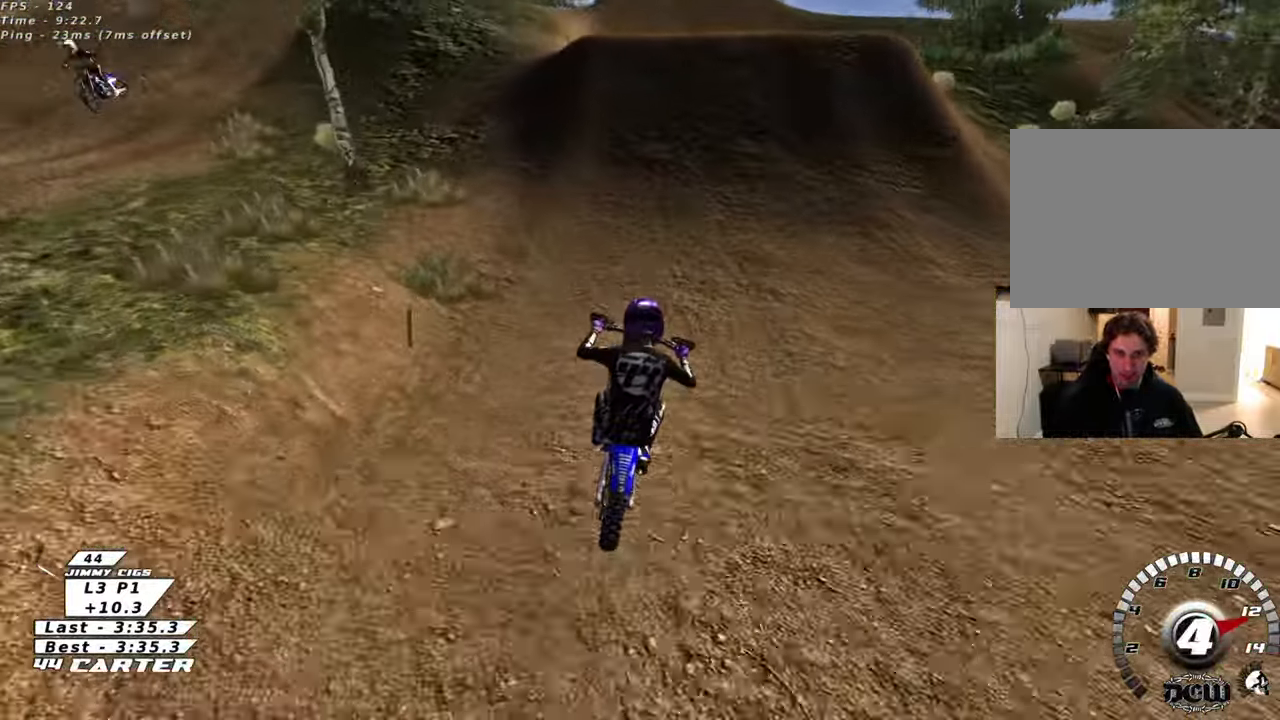
{"buttons": ["R2"], "left_stick": "down", "right_stick": "center", "events": [[133, "A", "up"], [167, "left_stick", "left"], [217, "A", "down"], [300, "left_stick", "up"], [333, "A", "up"], [450, "left_stick", "down"]]}
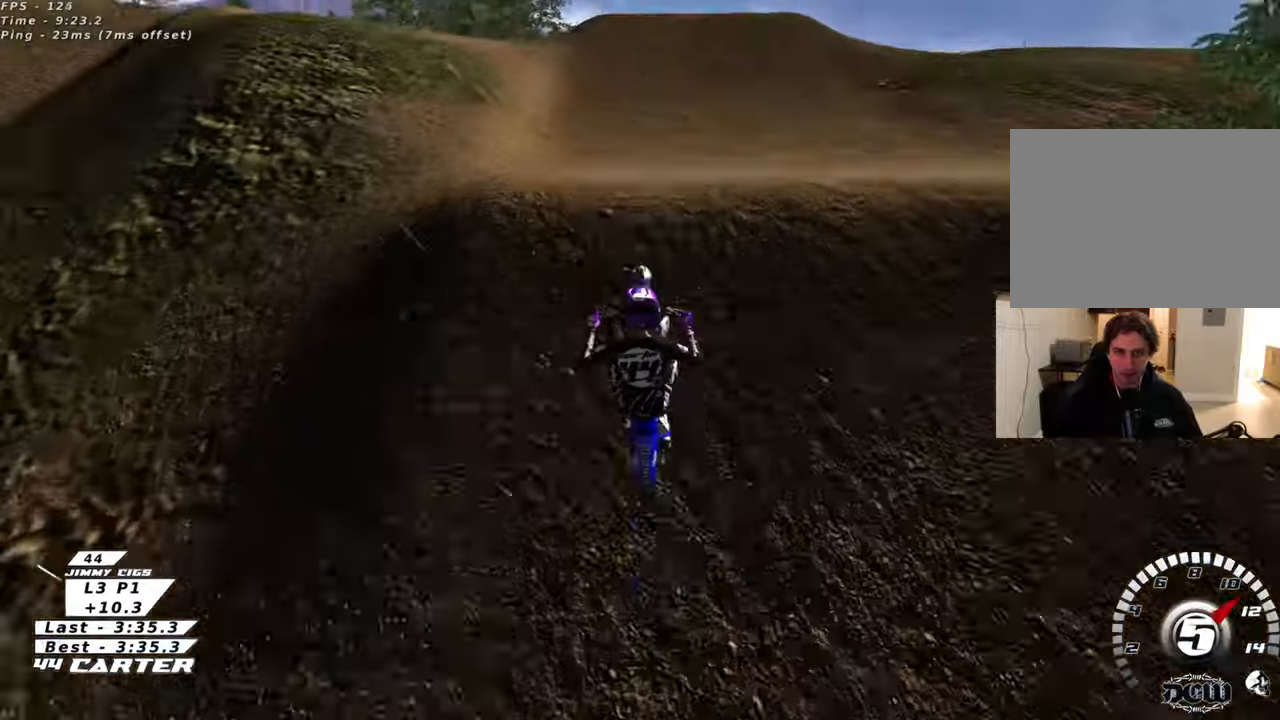
{"buttons": ["L1"], "left_stick": "up-right", "right_stick": "center", "events": [[50, "A", "down"], [50, "left_stick", "up-left"], [133, "A", "up"], [150, "R2", "up"], [350, "left_stick", "up-right"], [467, "L1", "down"]]}
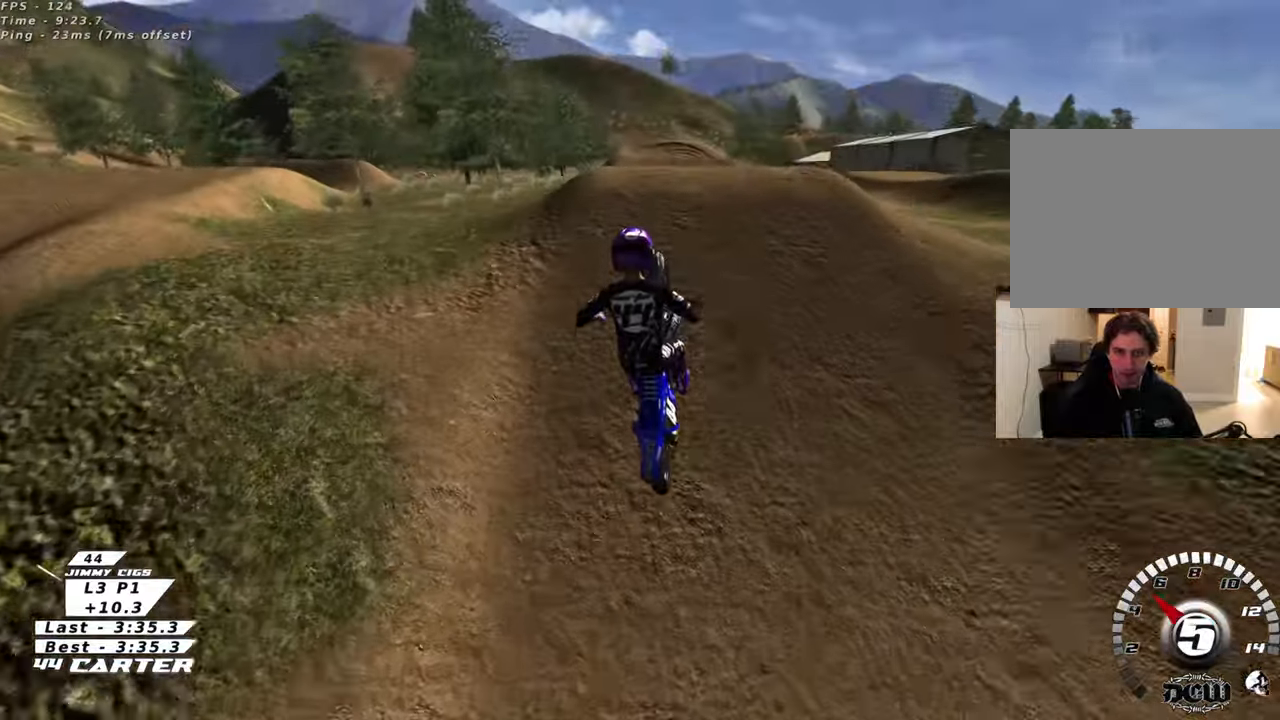
{"buttons": ["R2"], "left_stick": "up", "right_stick": "center", "events": [[17, "R2", "down"], [133, "L1", "up"], [150, "X", "down"], [183, "left_stick", "up"], [233, "X", "up"], [333, "X", "down"], [433, "X", "up"]]}
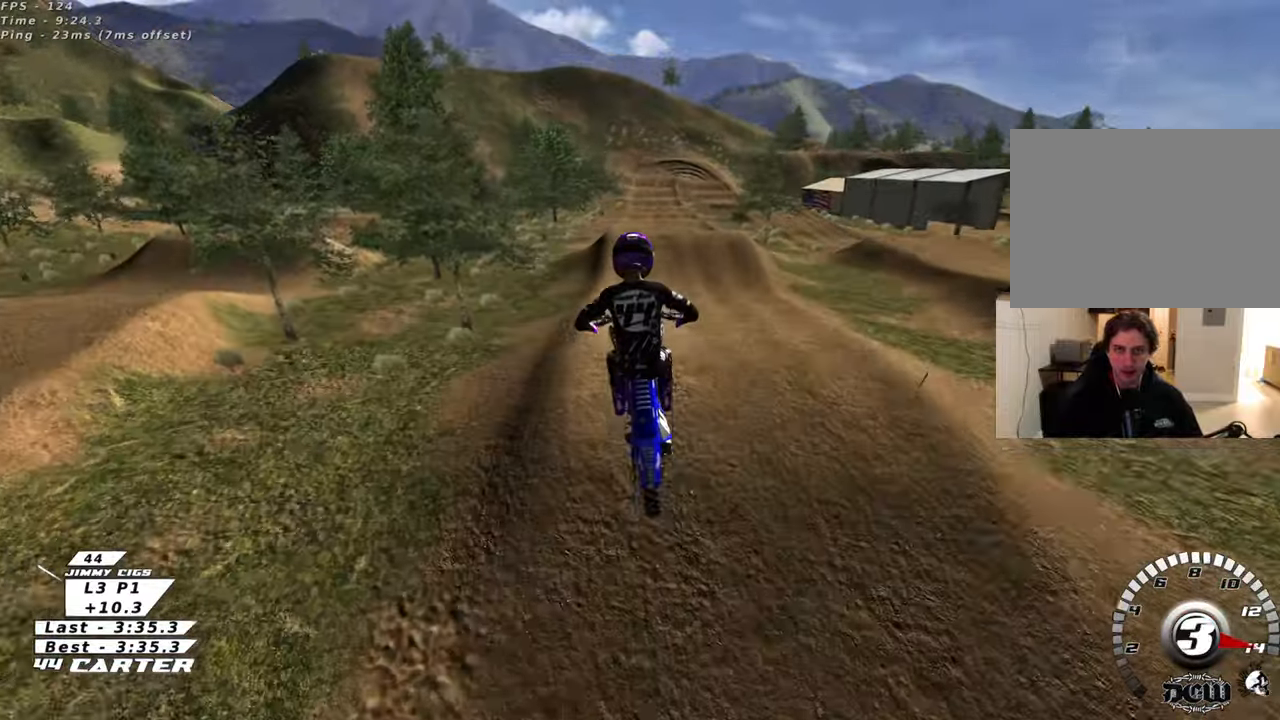
{"buttons": ["L1", "R2"], "left_stick": "up", "right_stick": "center", "events": [[117, "L1", "down"], [367, "X", "down"], [483, "X", "up"]]}
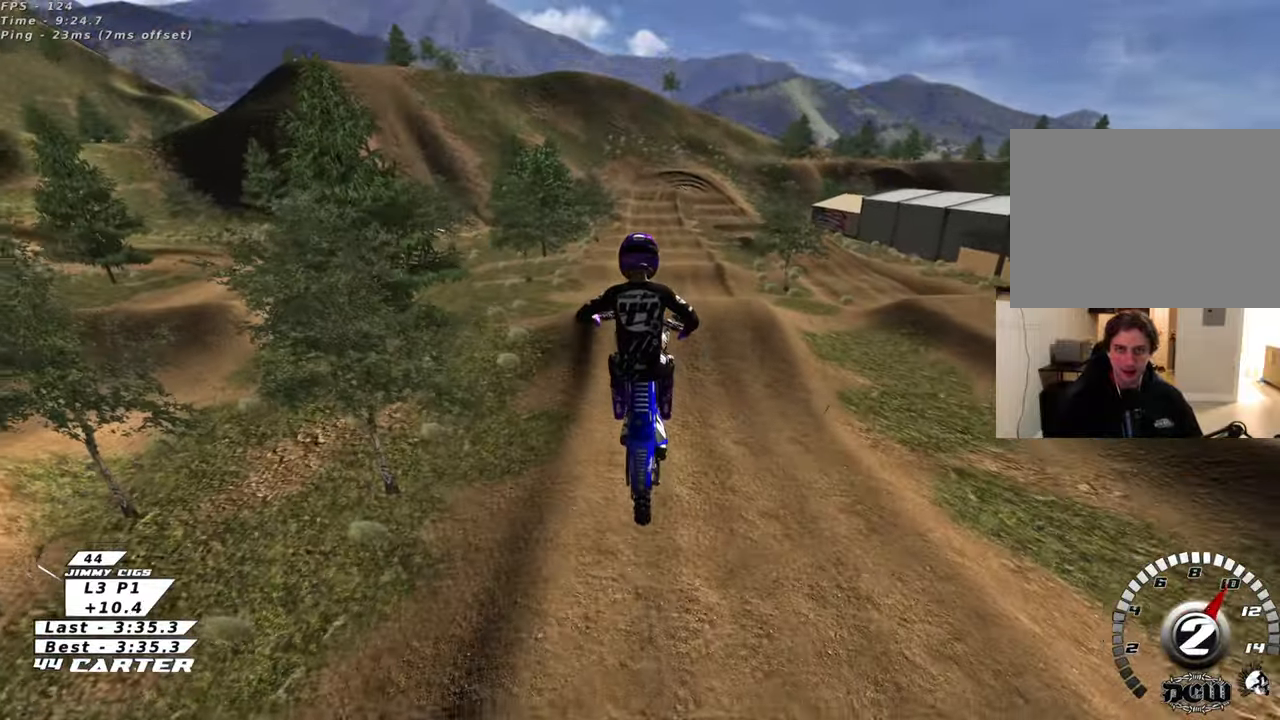
{"buttons": ["L1", "R2"], "left_stick": "up", "right_stick": "center", "events": [[17, "L1", "up"], [83, "X", "down"], [167, "X", "up"], [183, "L1", "down"]]}
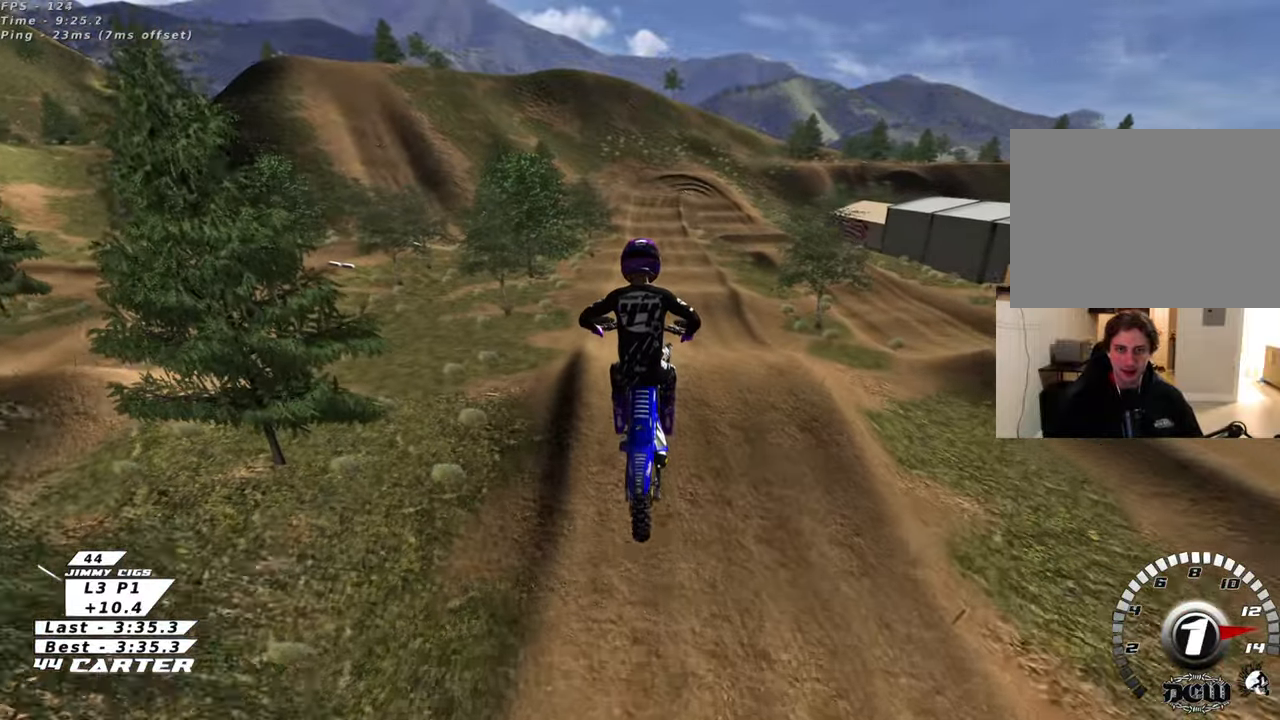
{"buttons": ["A", "R2"], "left_stick": "center", "right_stick": "center", "events": [[283, "left_stick", "center"], [317, "L1", "up"], [500, "A", "down"]]}
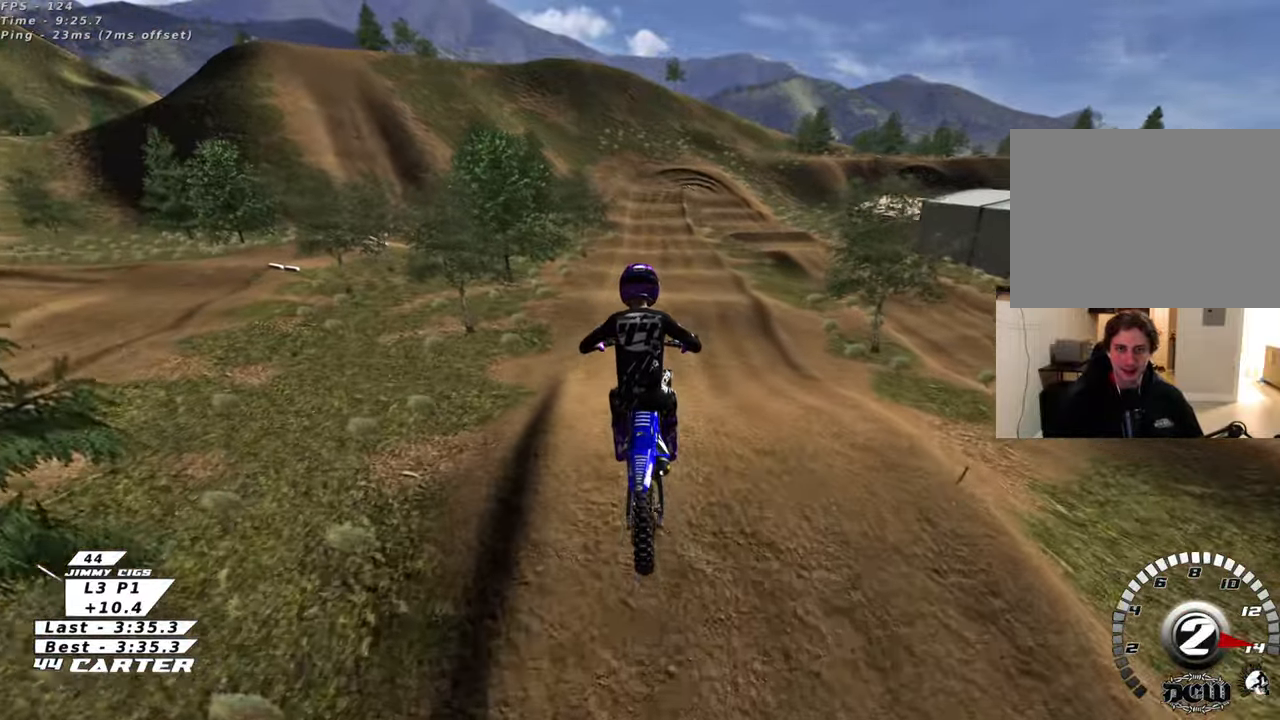
{"buttons": ["R2"], "left_stick": "up", "right_stick": "center", "events": [[67, "left_stick", "up-right"], [133, "A", "up"], [200, "left_stick", "up"]]}
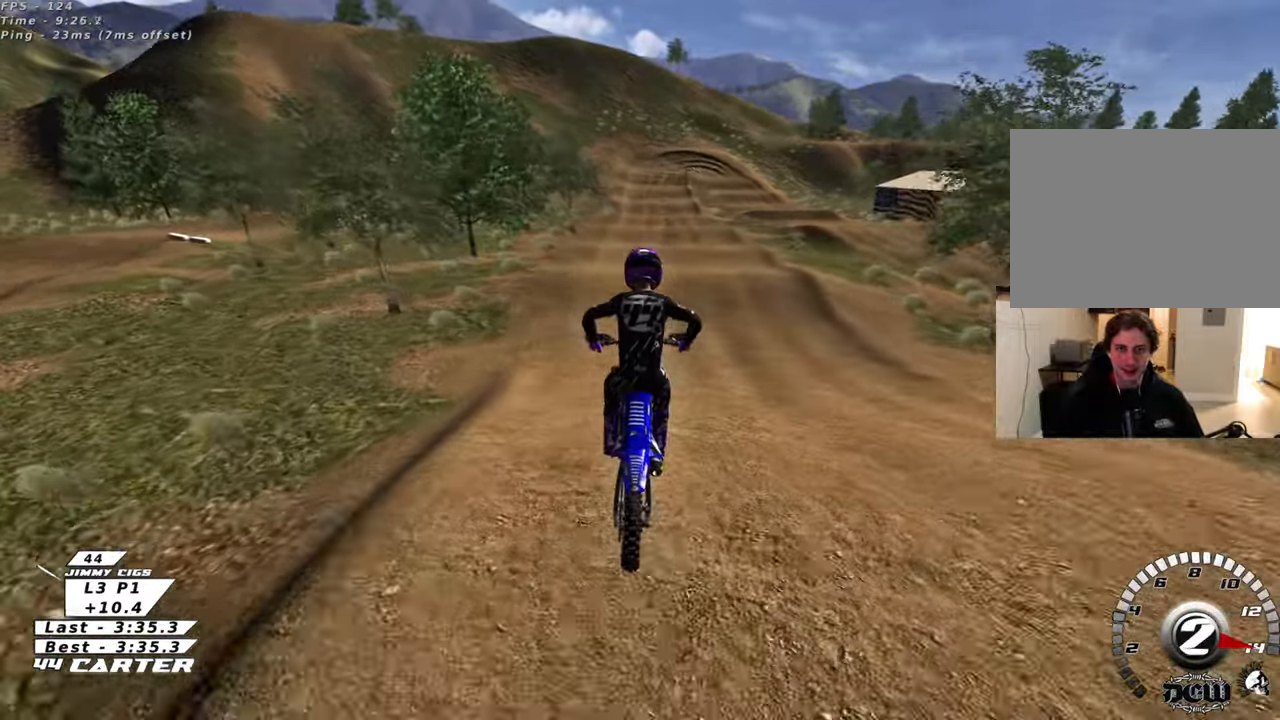
{"buttons": ["A", "R2"], "left_stick": "down", "right_stick": "center", "events": [[117, "left_stick", "down"], [417, "A", "down"]]}
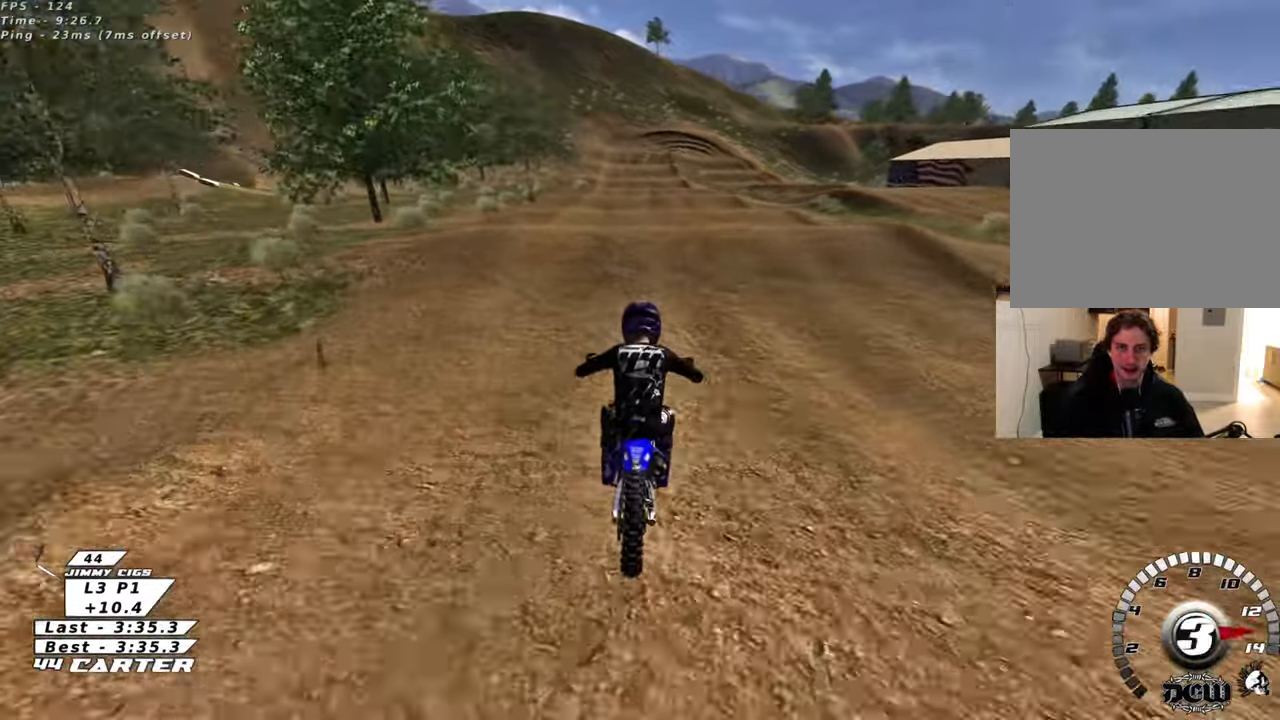
{"buttons": ["A", "R2"], "left_stick": "up-left", "right_stick": "center", "events": [[67, "A", "up"], [100, "left_stick", "center"], [133, "A", "down"], [167, "left_stick", "up"], [267, "A", "up"], [350, "left_stick", "down"], [483, "A", "down"], [500, "left_stick", "up-left"]]}
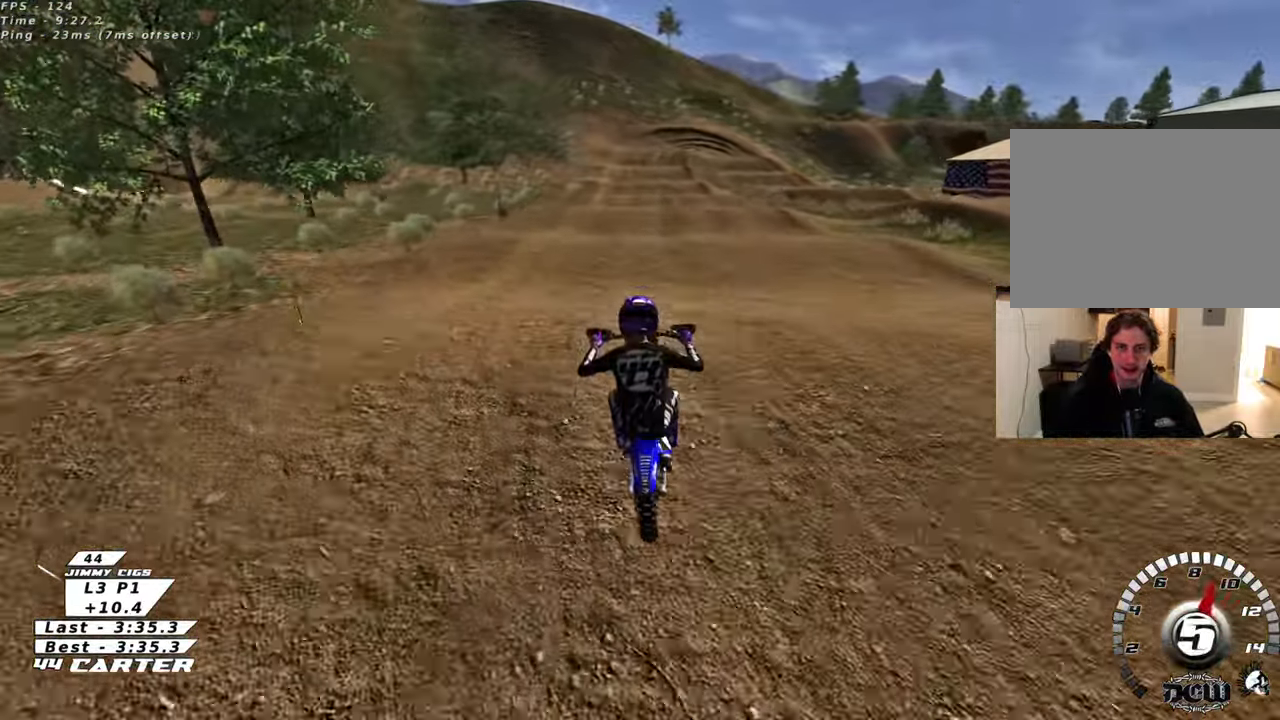
{"buttons": ["A", "R2"], "left_stick": "up", "right_stick": "center", "events": [[100, "A", "up"], [100, "left_stick", "center"], [217, "A", "down"], [250, "left_stick", "up"], [317, "A", "up"], [433, "A", "down"]]}
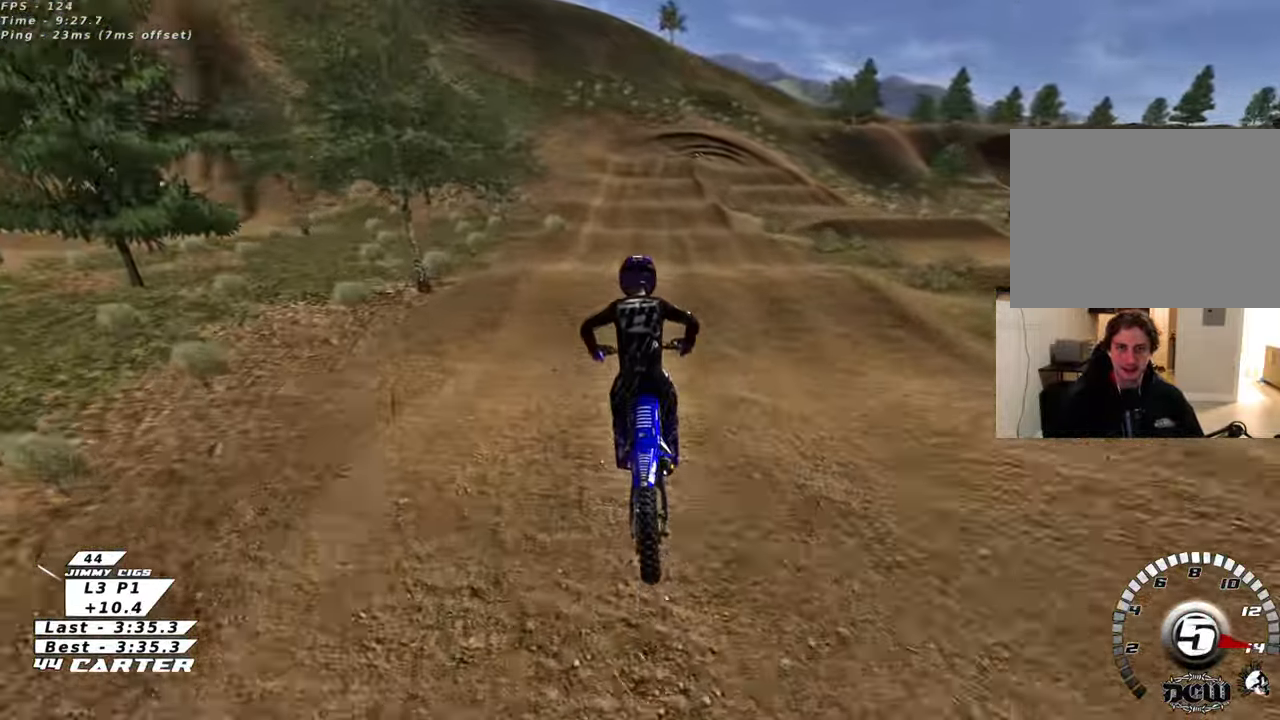
{"buttons": ["R2"], "left_stick": "up", "right_stick": "center", "events": [[50, "A", "up"], [250, "X", "down"], [333, "X", "up"], [433, "X", "down"], [500, "X", "up"]]}